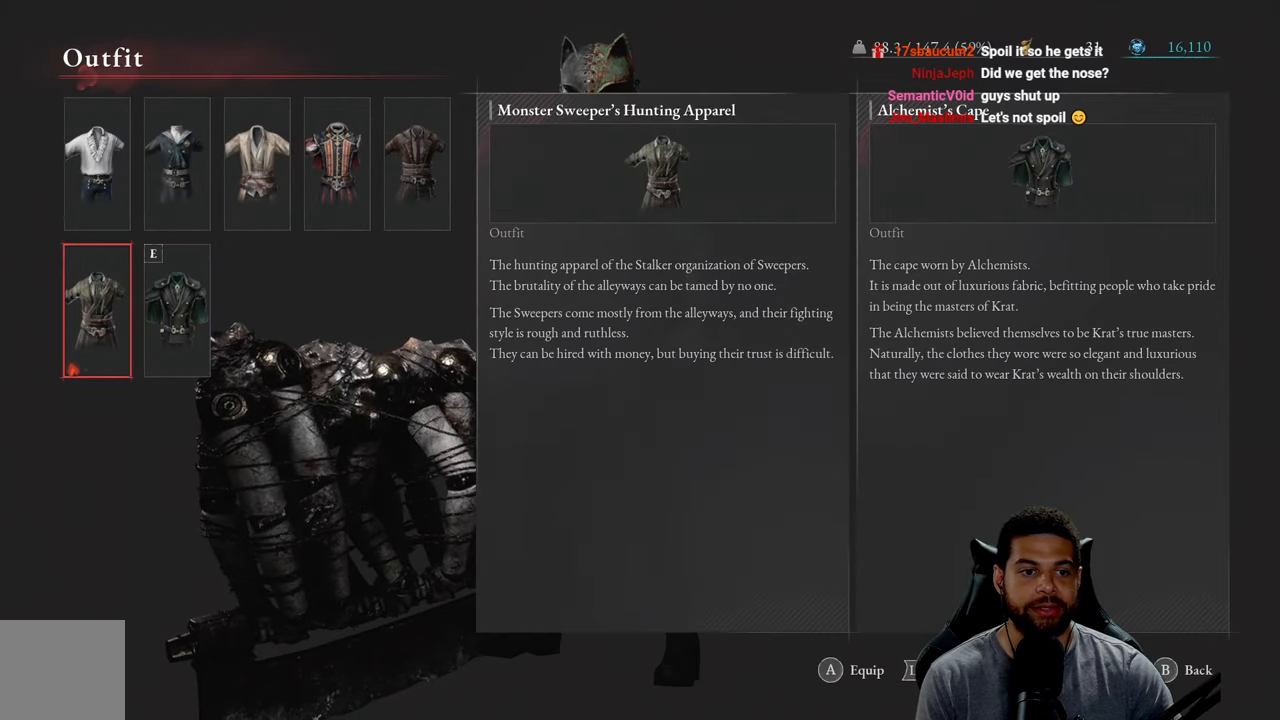
Gameplay with a controller (Xbox layout); each line is a JSON object with the inputs held at the frame after it. "events" lists button and stick changes between this image and that frame as [ms after this image, input, new state], when the widget could be followed in between. Not read: SHARE.
{"buttons": ["B"], "left_stick": "center", "right_stick": "center", "events": [[216, "B", "down"], [300, "B", "up"], [433, "B", "down"]]}
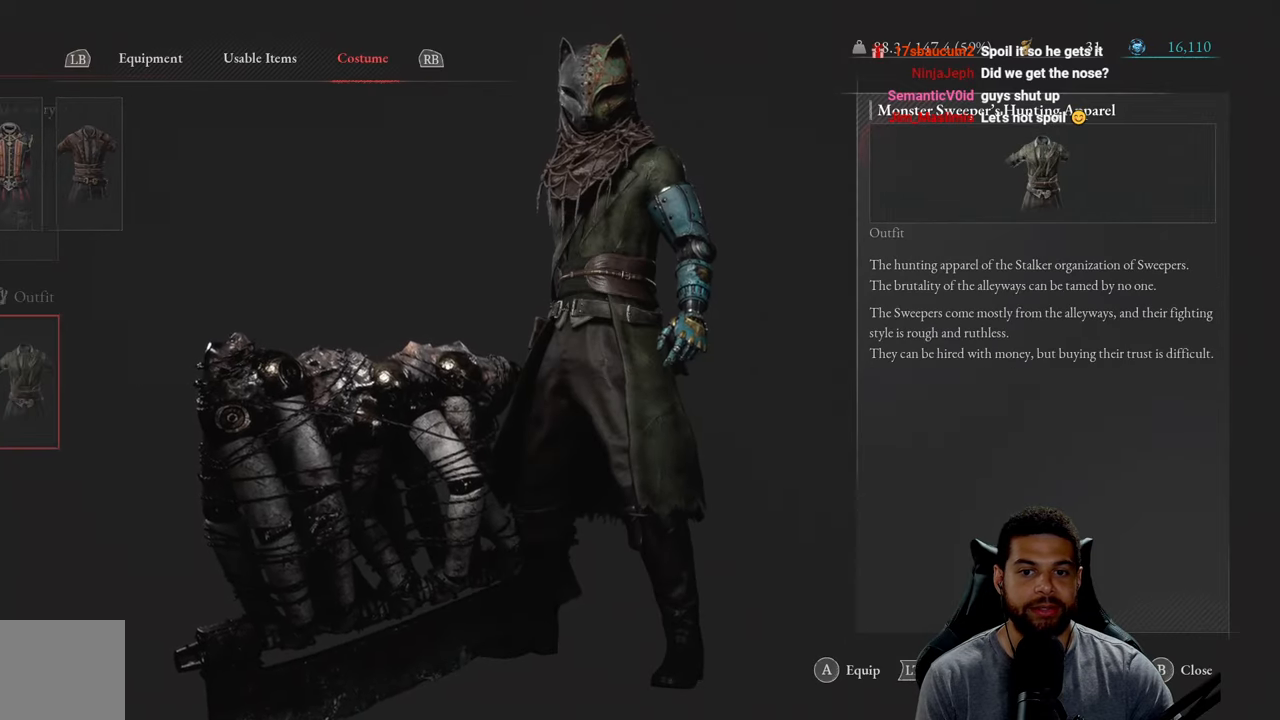
{"buttons": [], "left_stick": "center", "right_stick": "left", "events": [[16, "B", "up"], [150, "B", "down"], [200, "B", "up"], [416, "right_stick", "left"]]}
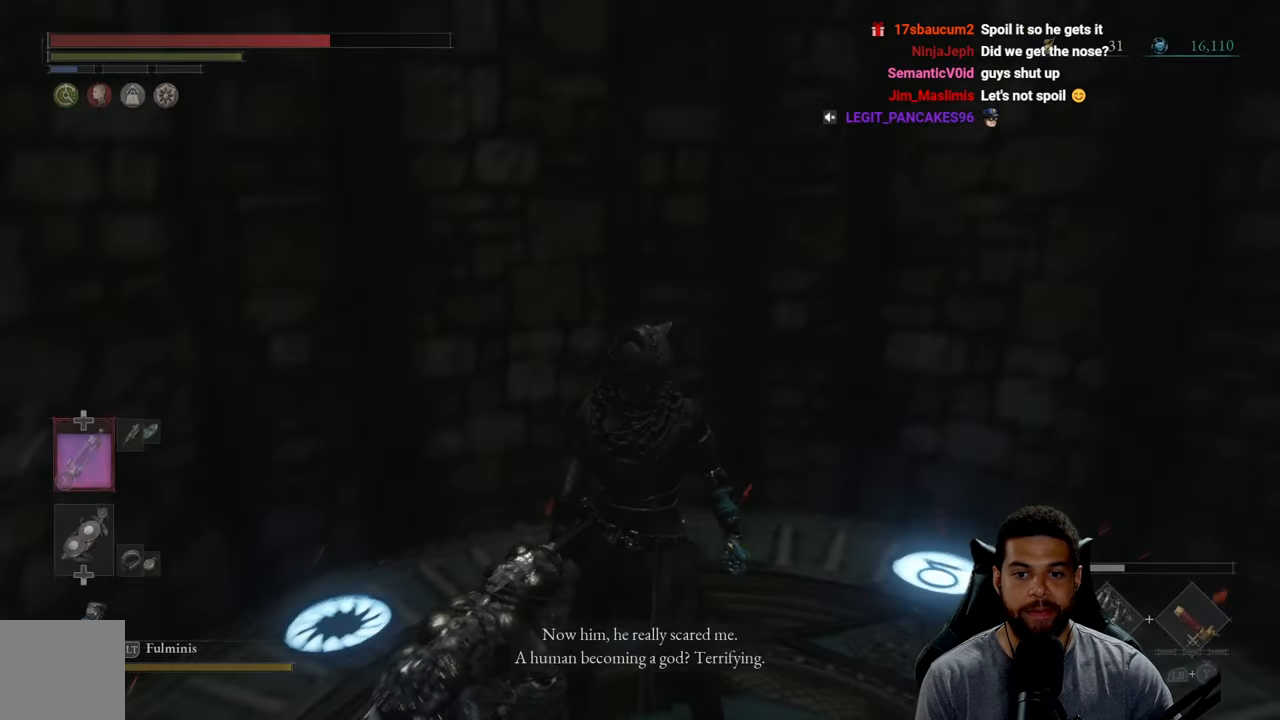
{"buttons": [], "left_stick": "center", "right_stick": "left", "events": []}
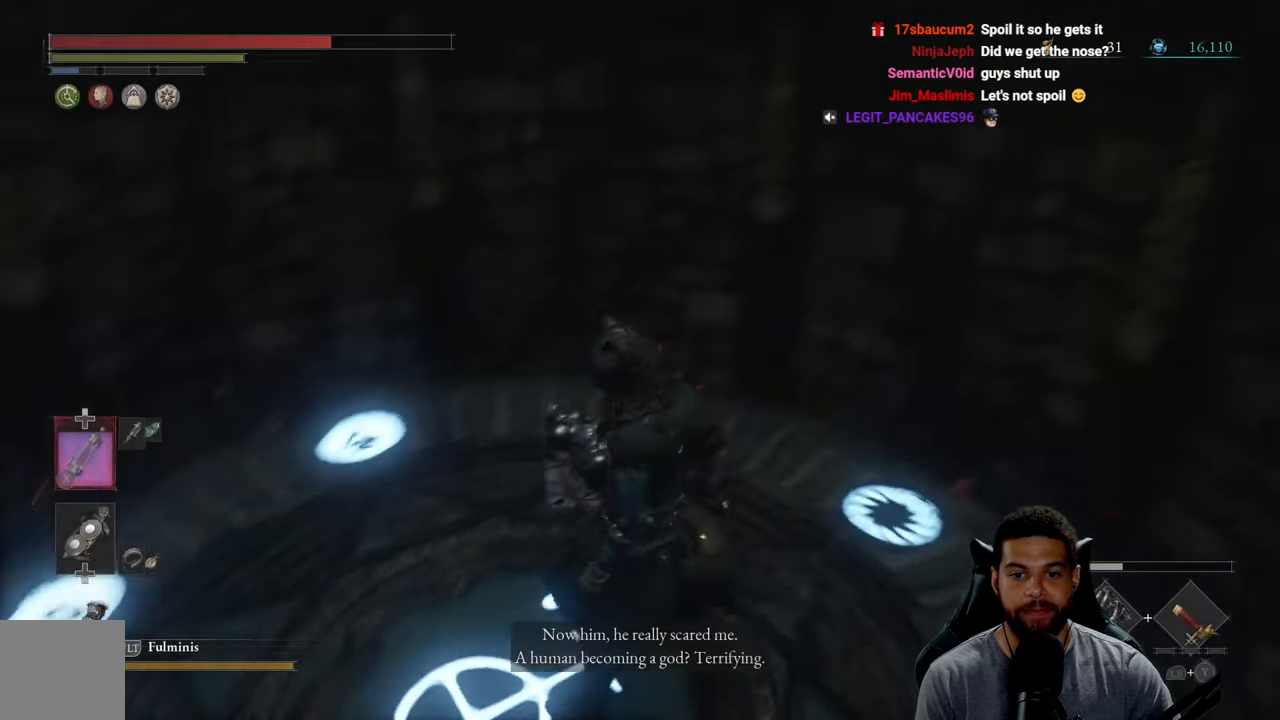
{"buttons": [], "left_stick": "up", "right_stick": "center", "events": [[183, "left_stick", "up"], [266, "right_stick", "center"]]}
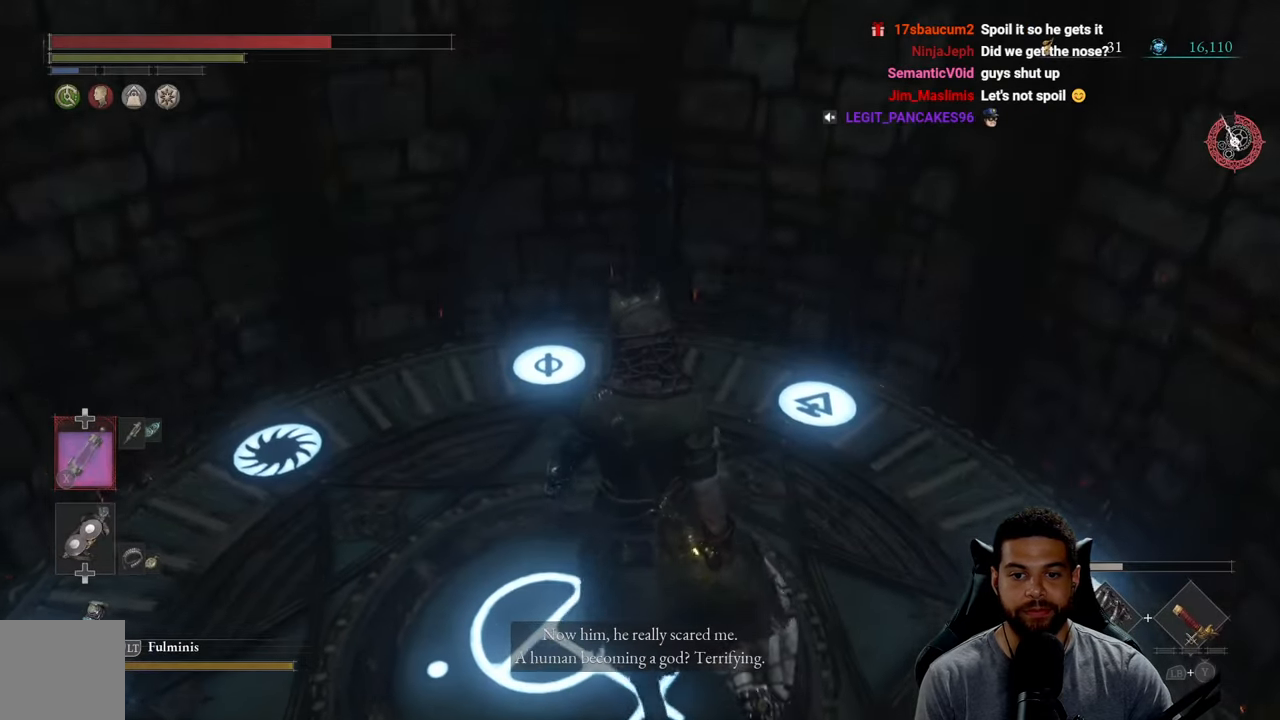
{"buttons": [], "left_stick": "up", "right_stick": "left", "events": [[500, "right_stick", "left"]]}
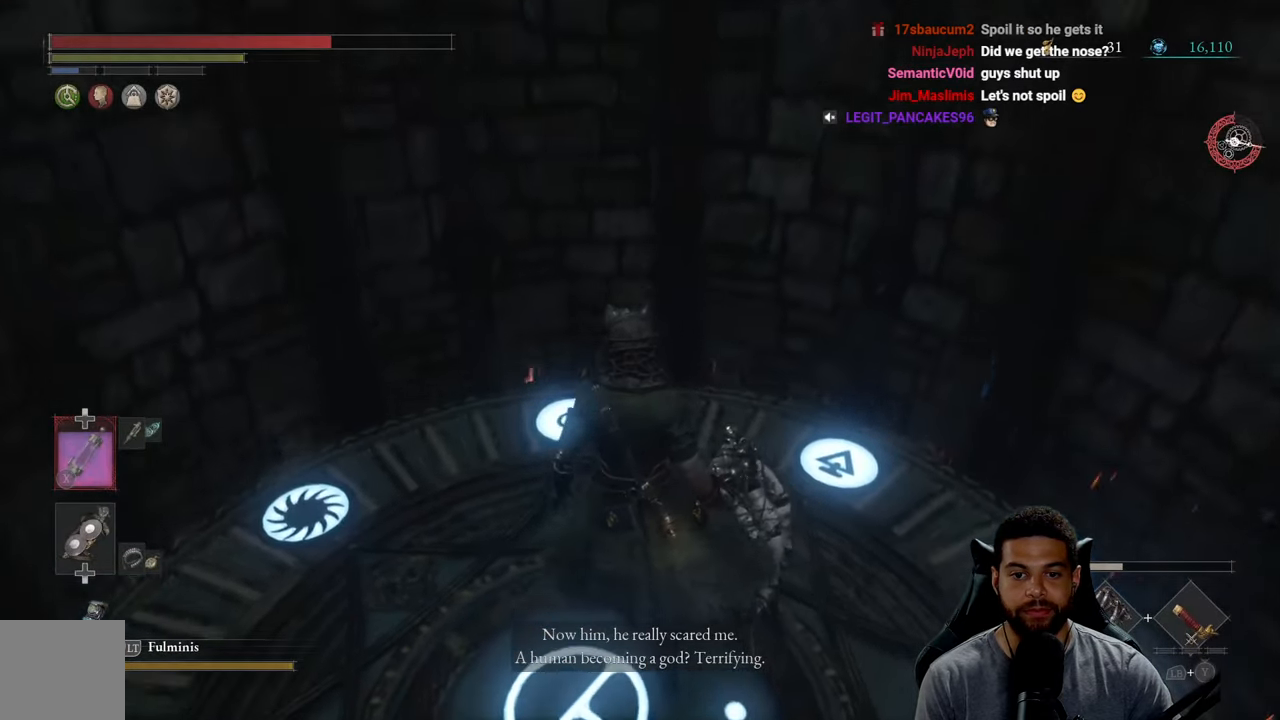
{"buttons": [], "left_stick": "up", "right_stick": "left", "events": []}
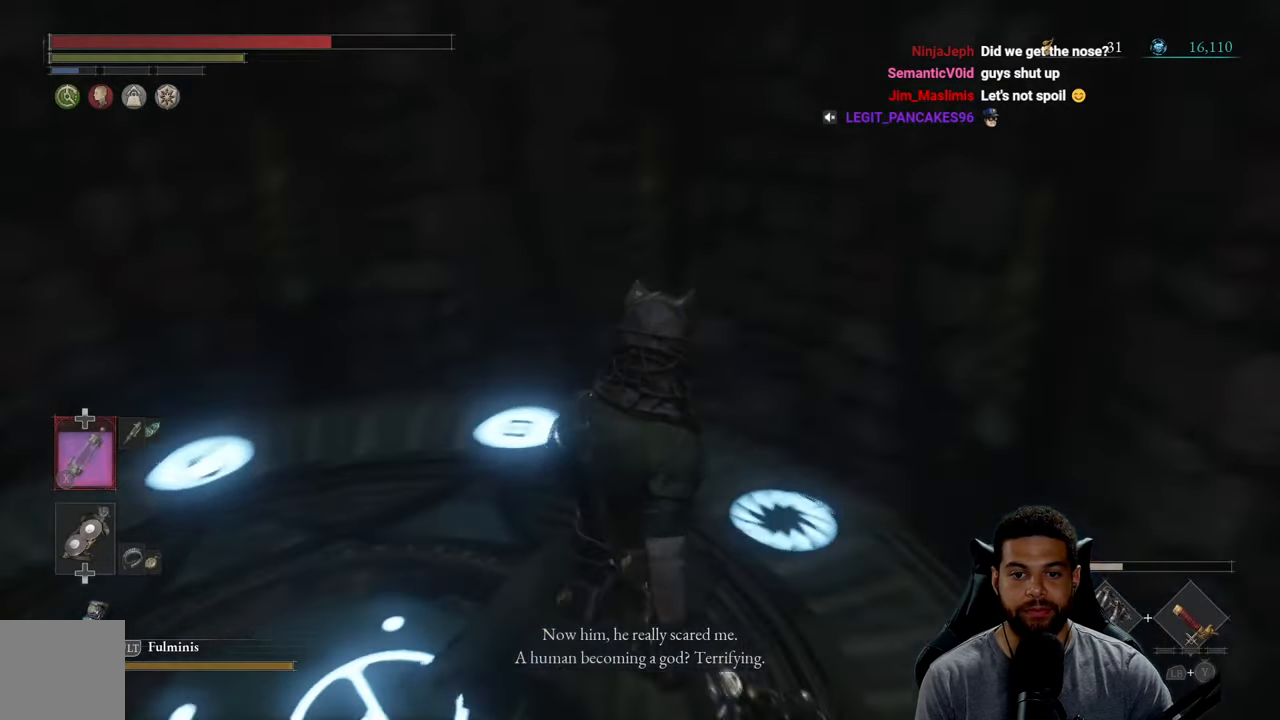
{"buttons": [], "left_stick": "up", "right_stick": "left", "events": [[183, "right_stick", "center"], [400, "right_stick", "left"]]}
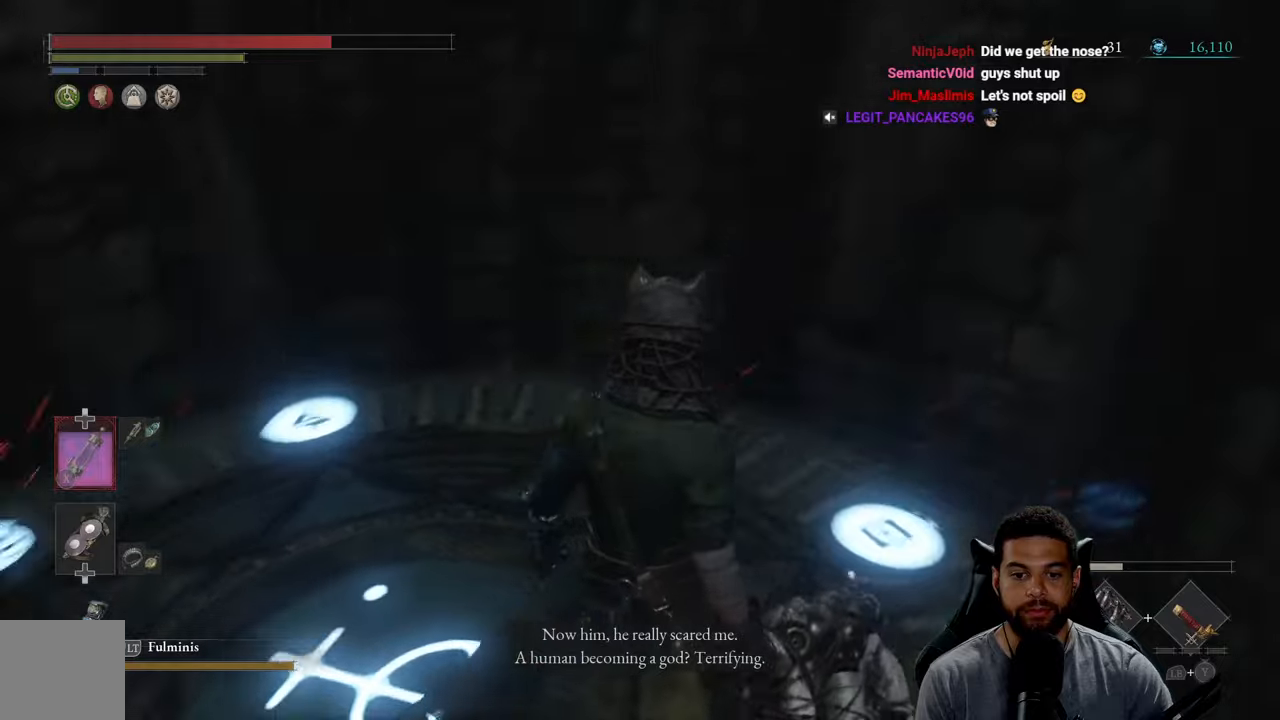
{"buttons": [], "left_stick": "up", "right_stick": "left", "events": []}
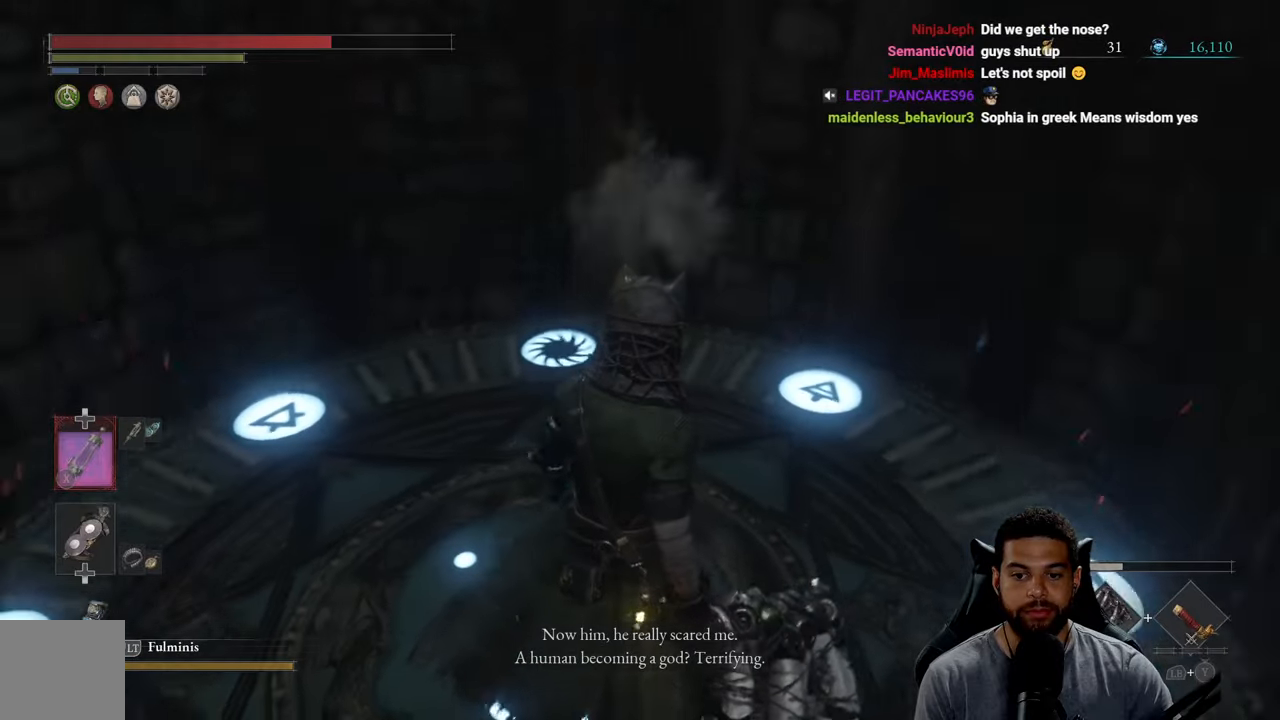
{"buttons": [], "left_stick": "up", "right_stick": "center", "events": [[200, "right_stick", "center"]]}
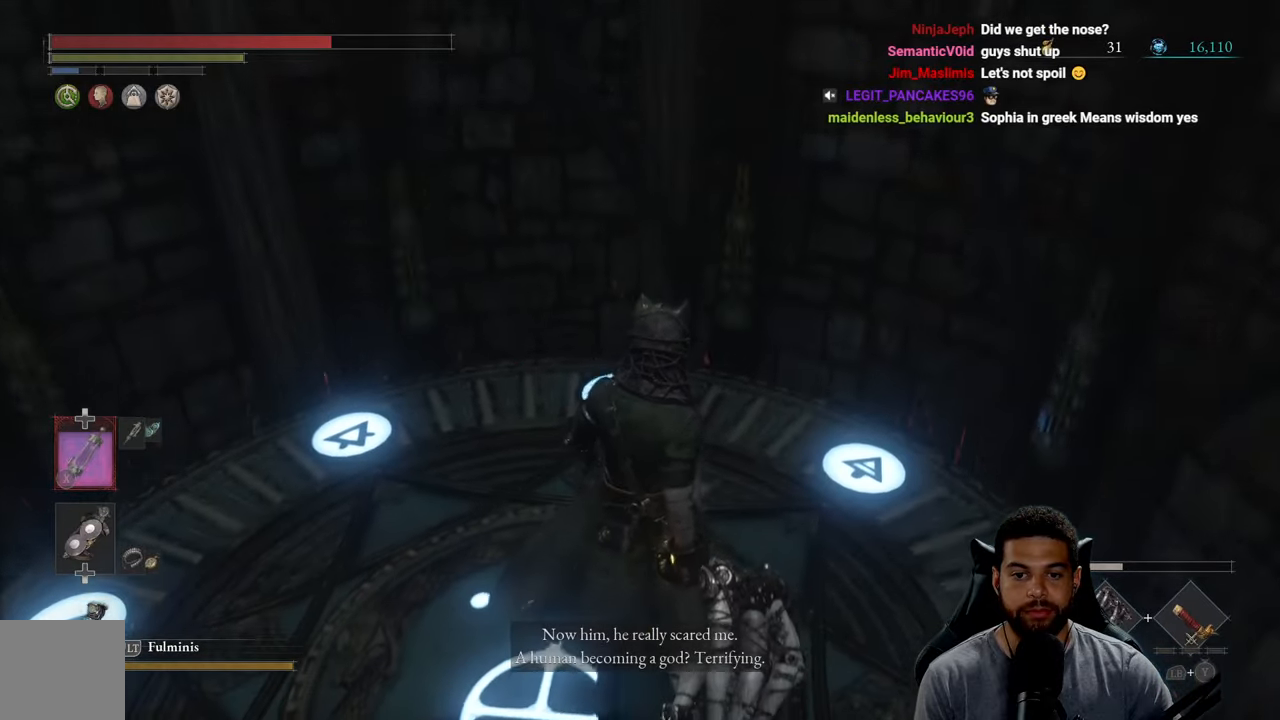
{"buttons": [], "left_stick": "up", "right_stick": "left", "events": [[200, "right_stick", "left"]]}
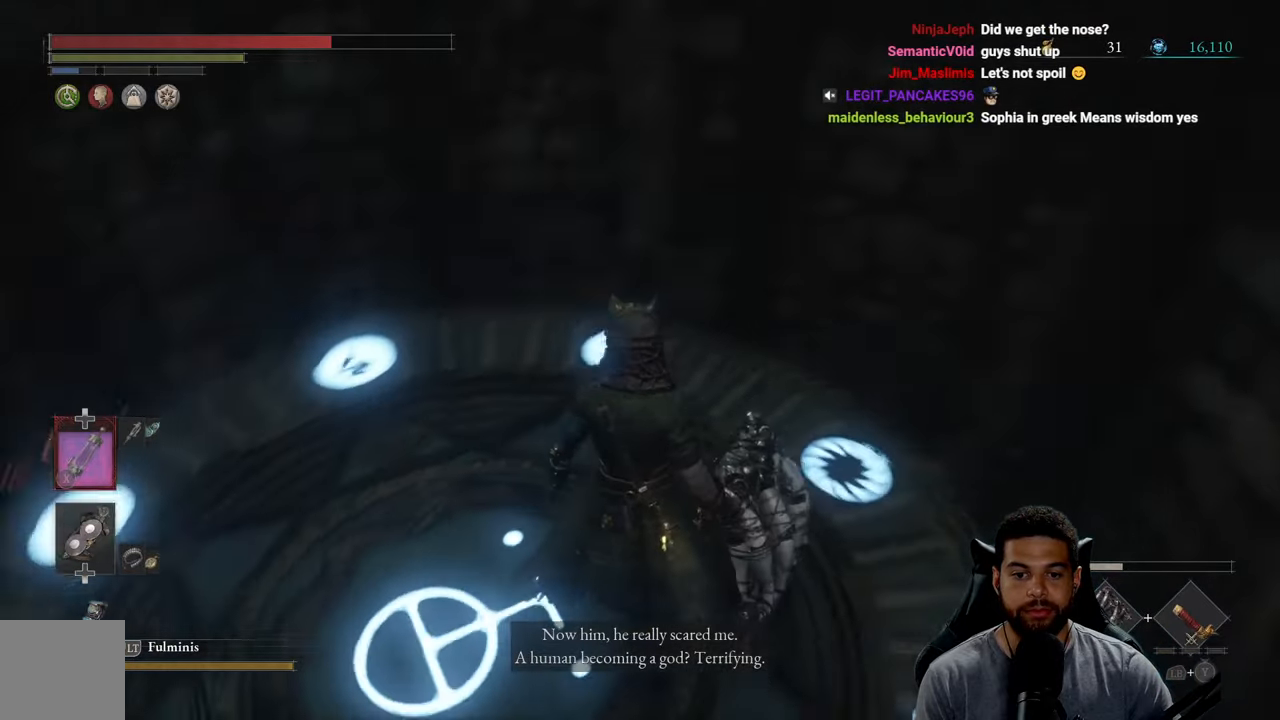
{"buttons": [], "left_stick": "center", "right_stick": "center", "events": [[83, "right_stick", "center"], [317, "left_stick", "left"], [417, "left_stick", "down"], [483, "left_stick", "center"]]}
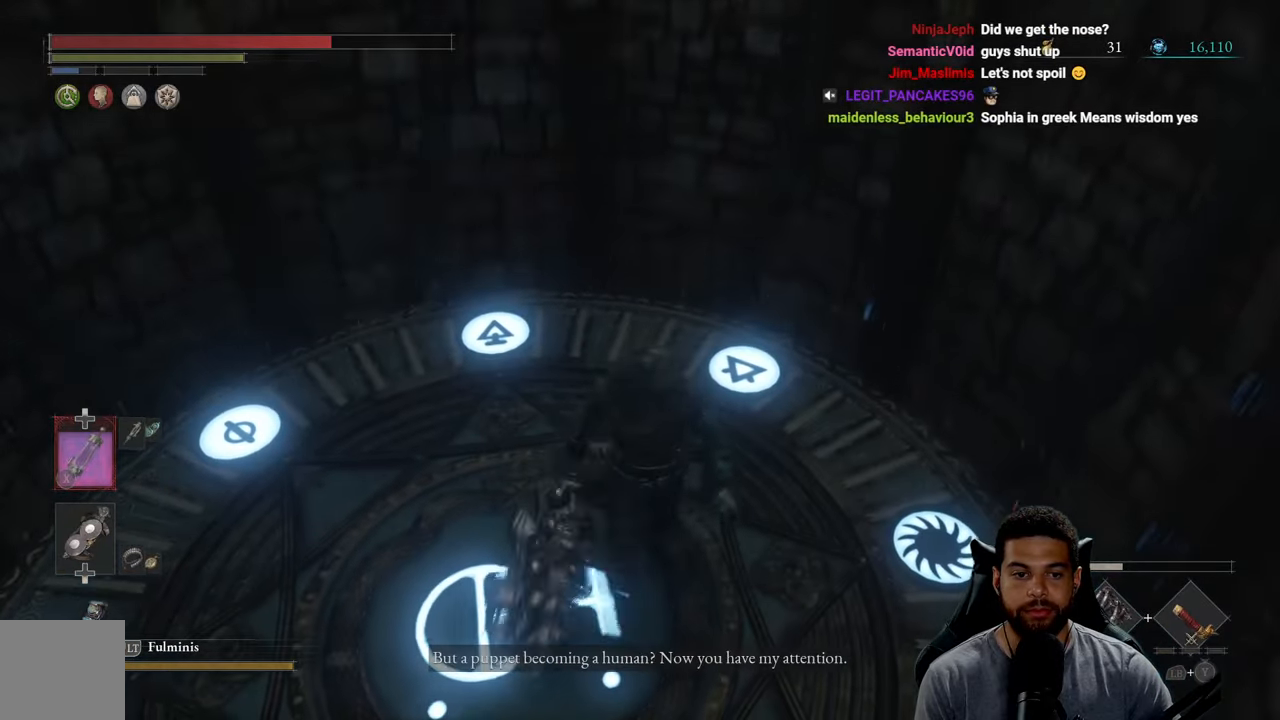
{"buttons": [], "left_stick": "center", "right_stick": "center", "events": [[300, "right_stick", "down-left"], [483, "right_stick", "center"]]}
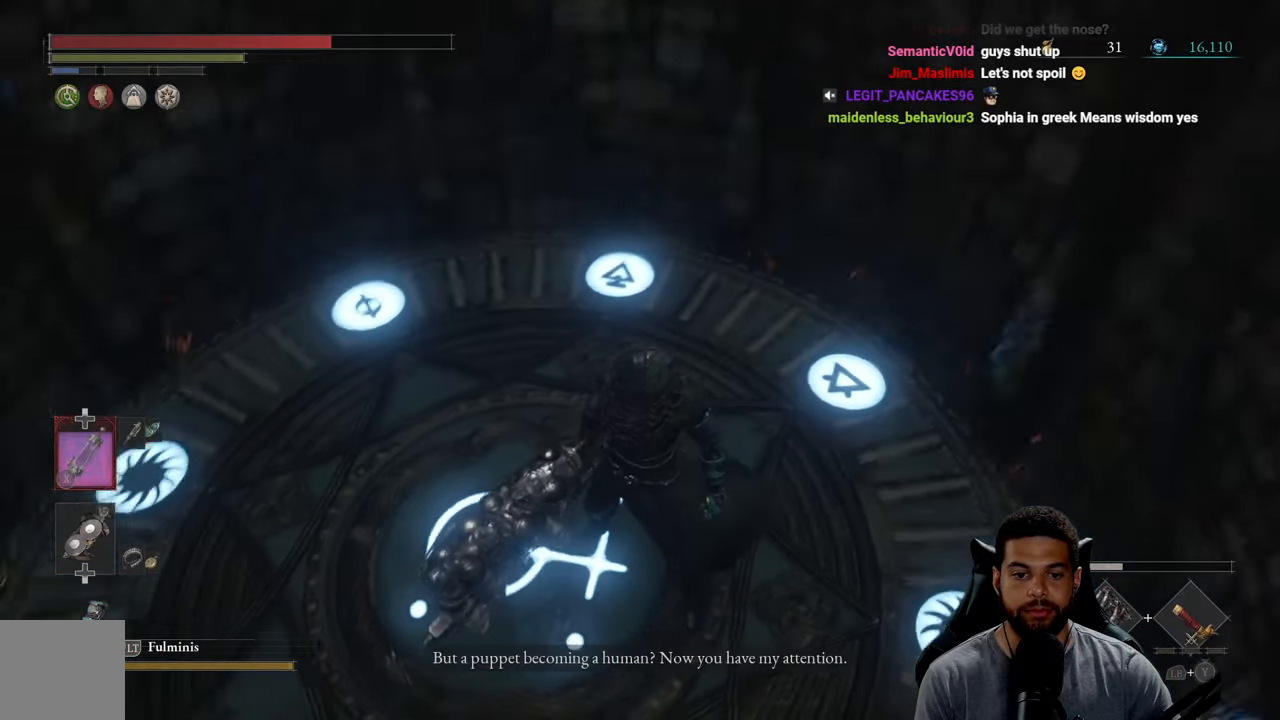
{"buttons": [], "left_stick": "center", "right_stick": "down-left", "events": [[250, "right_stick", "left"], [300, "right_stick", "down-left"]]}
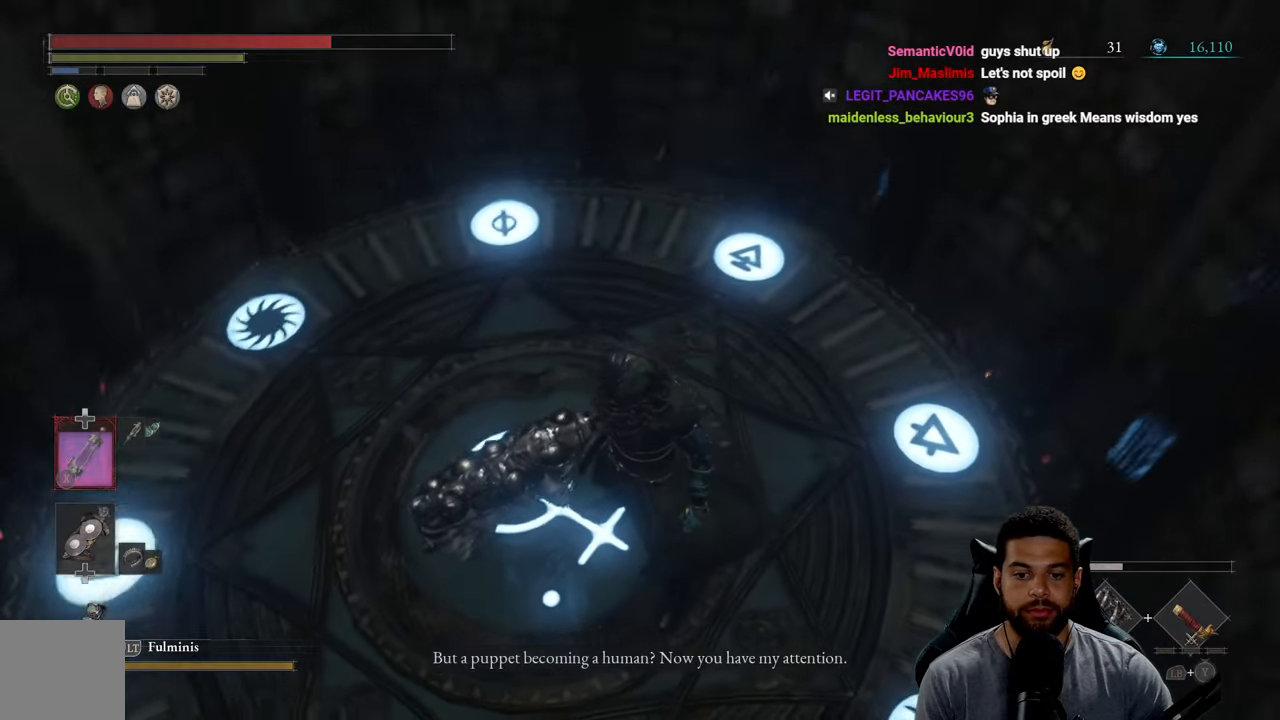
{"buttons": [], "left_stick": "up-left", "right_stick": "center", "events": [[17, "right_stick", "center"], [100, "left_stick", "up"], [500, "left_stick", "up-left"]]}
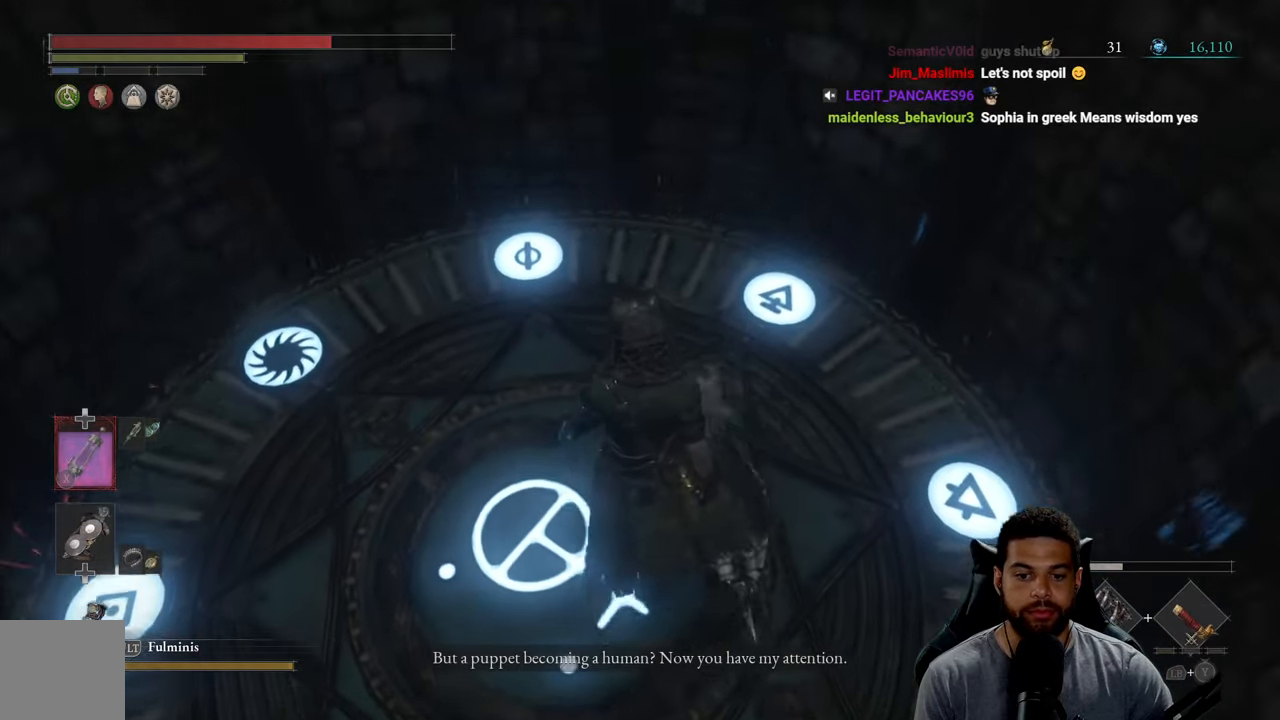
{"buttons": [], "left_stick": "center", "right_stick": "center", "events": [[17, "right_stick", "left"], [117, "left_stick", "down-left"], [167, "left_stick", "down"], [233, "right_stick", "center"], [300, "left_stick", "center"]]}
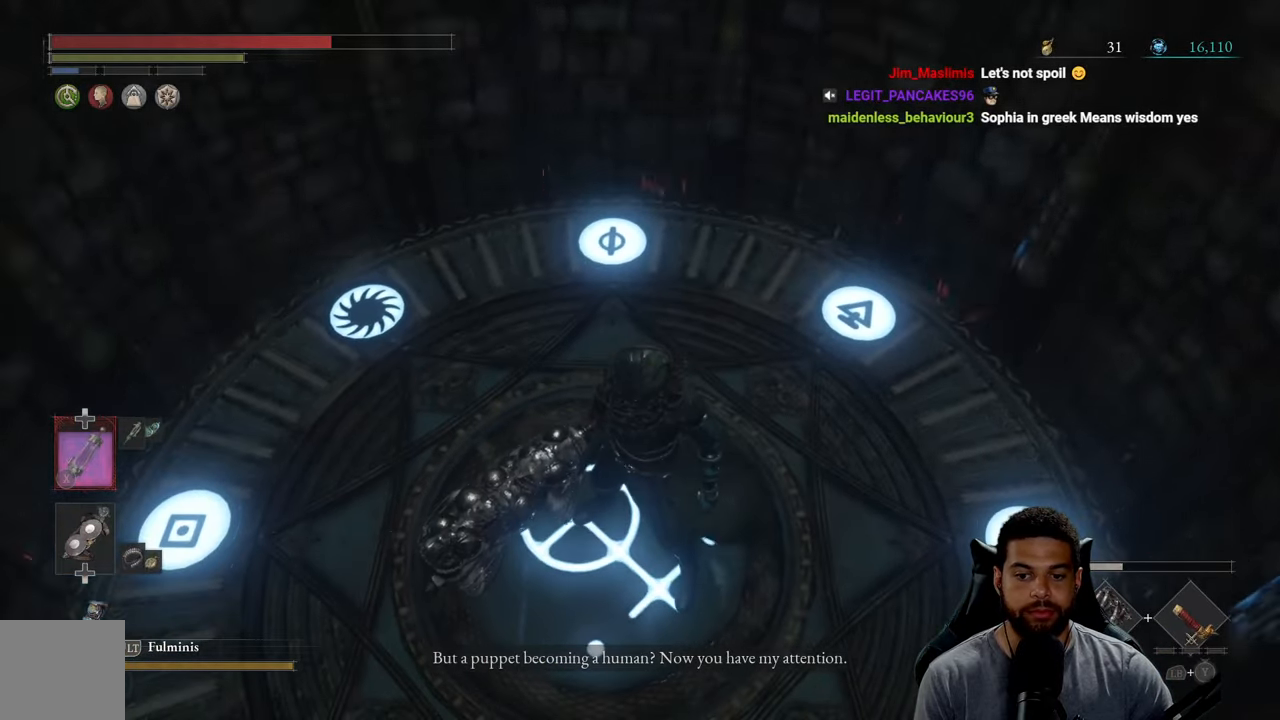
{"buttons": [], "left_stick": "center", "right_stick": "center", "events": []}
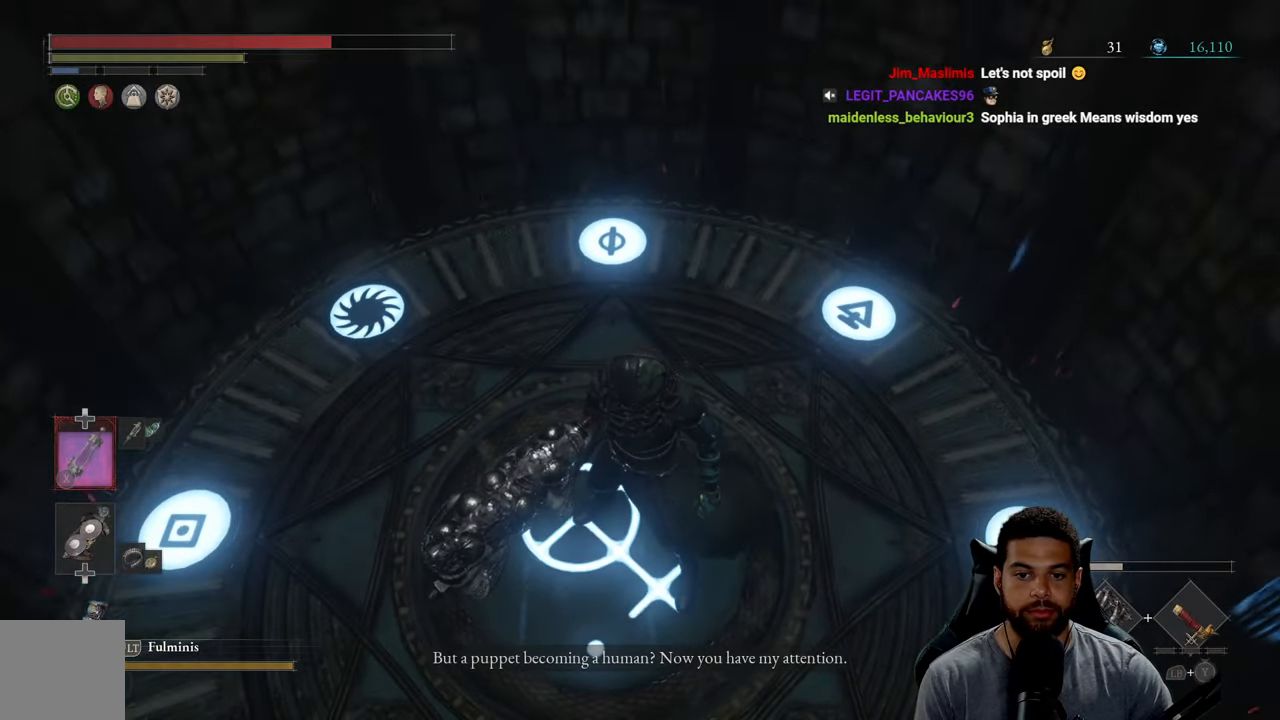
{"buttons": [], "left_stick": "down", "right_stick": "center", "events": [[100, "left_stick", "up"], [150, "left_stick", "up-left"], [417, "left_stick", "down"]]}
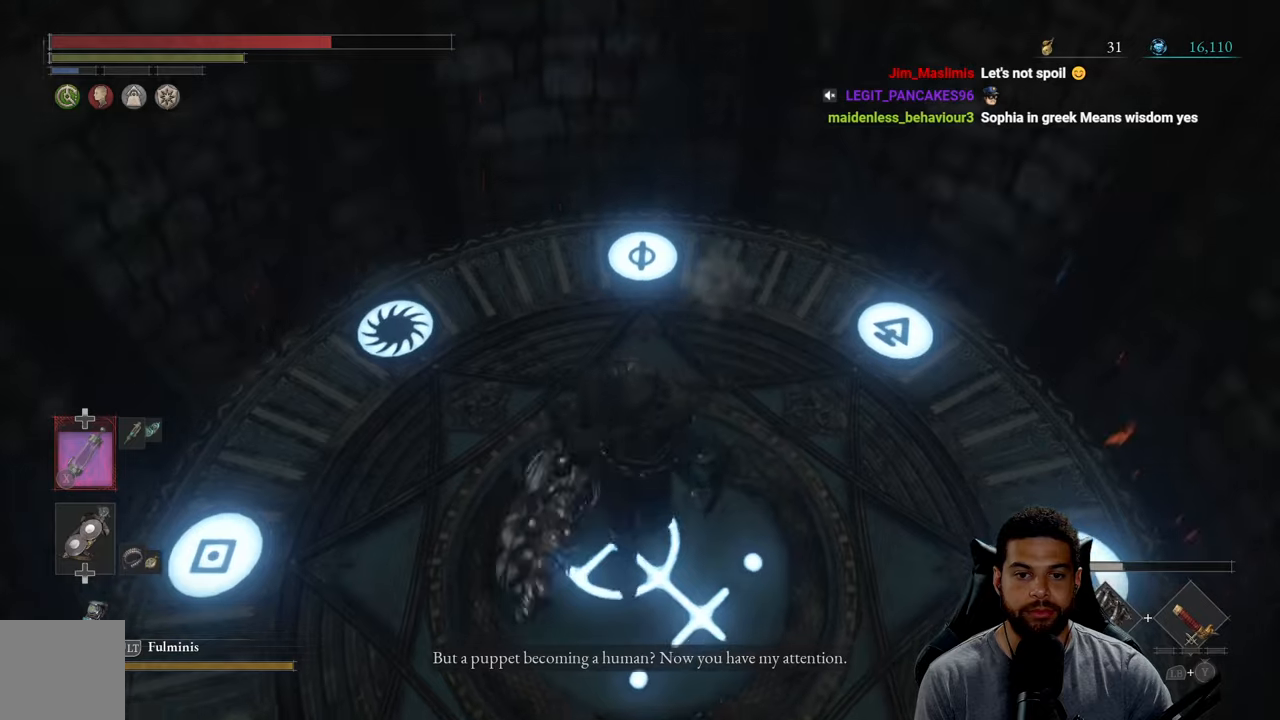
{"buttons": [], "left_stick": "center", "right_stick": "center", "events": [[34, "left_stick", "center"]]}
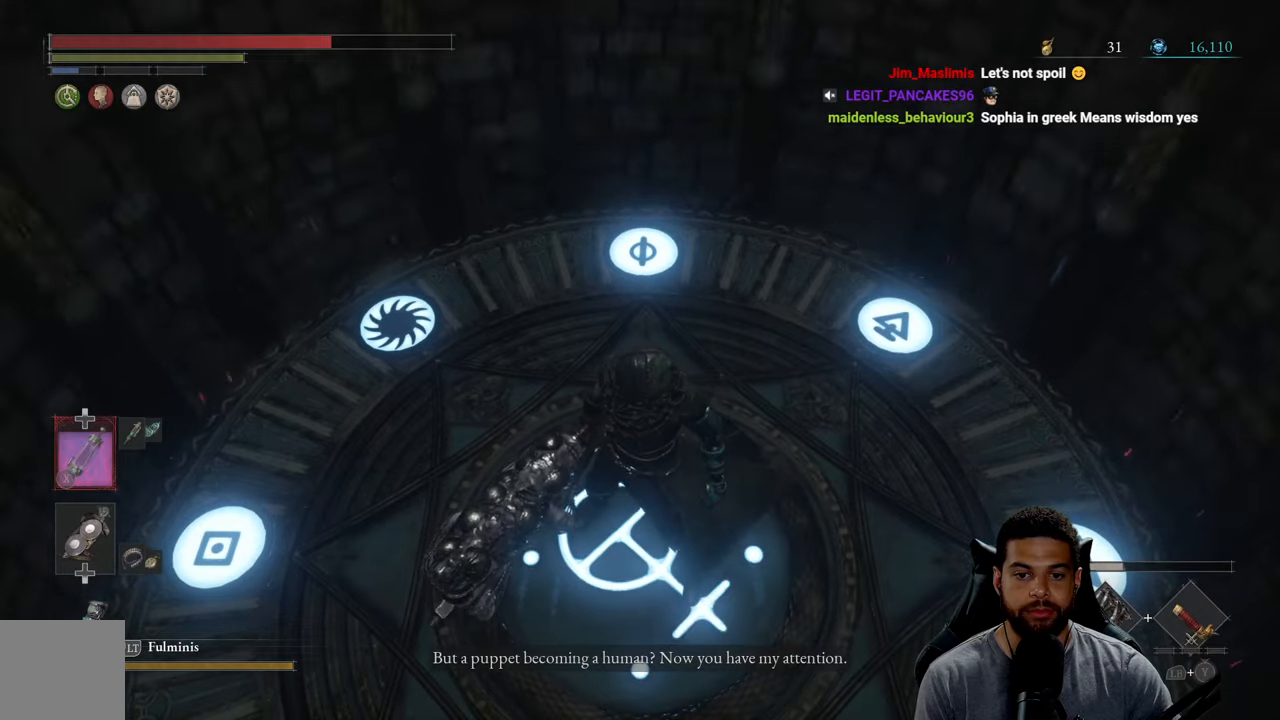
{"buttons": [], "left_stick": "center", "right_stick": "center", "events": []}
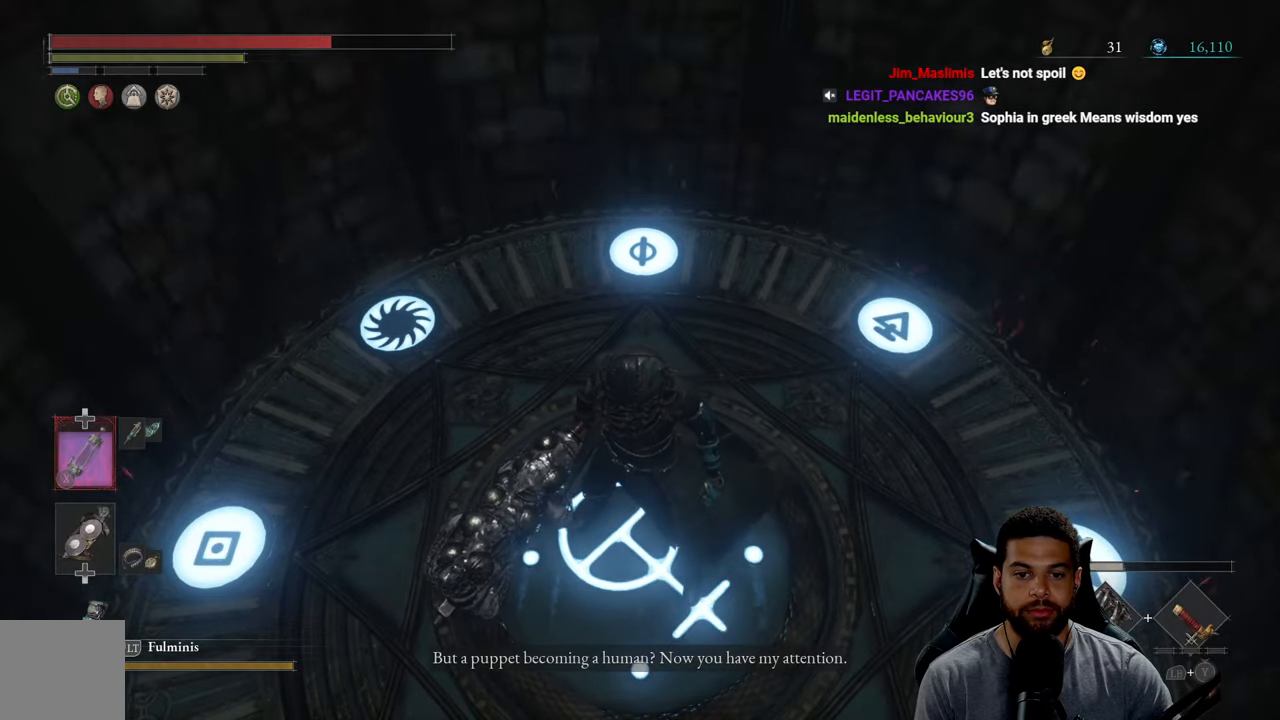
{"buttons": [], "left_stick": "center", "right_stick": "center", "events": []}
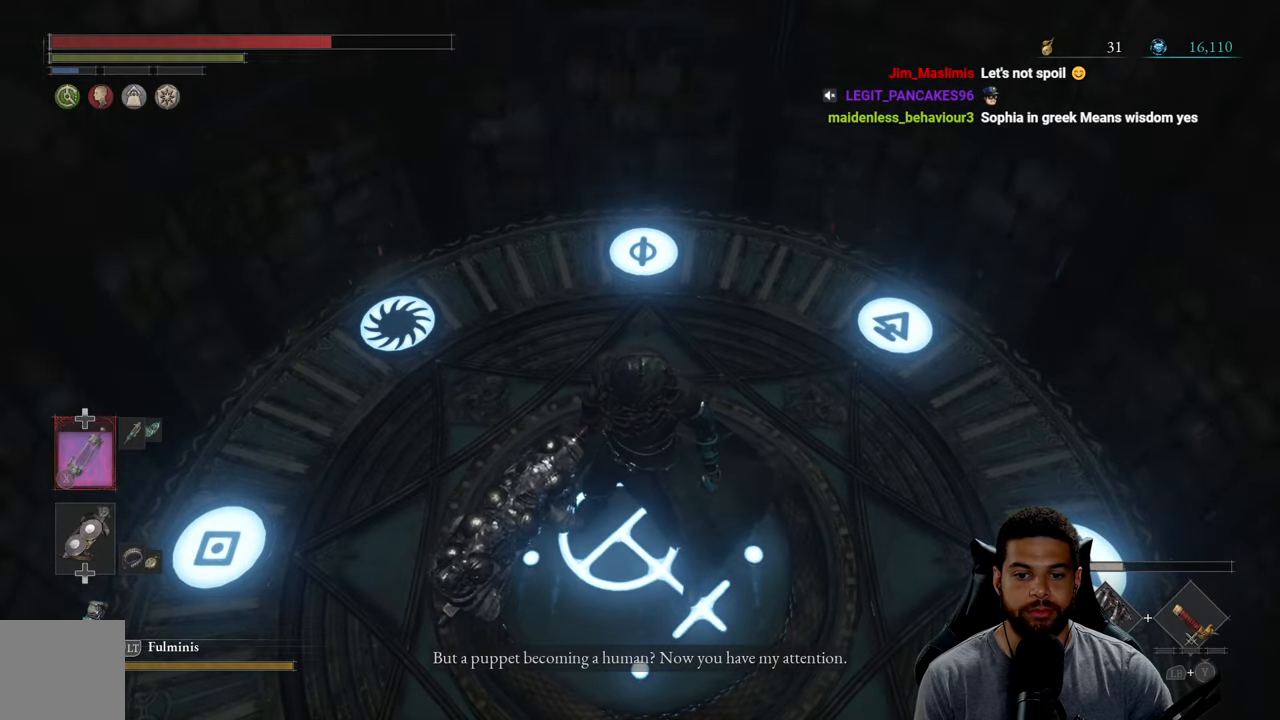
{"buttons": [], "left_stick": "center", "right_stick": "center", "events": [[167, "right_stick", "left"], [367, "right_stick", "center"]]}
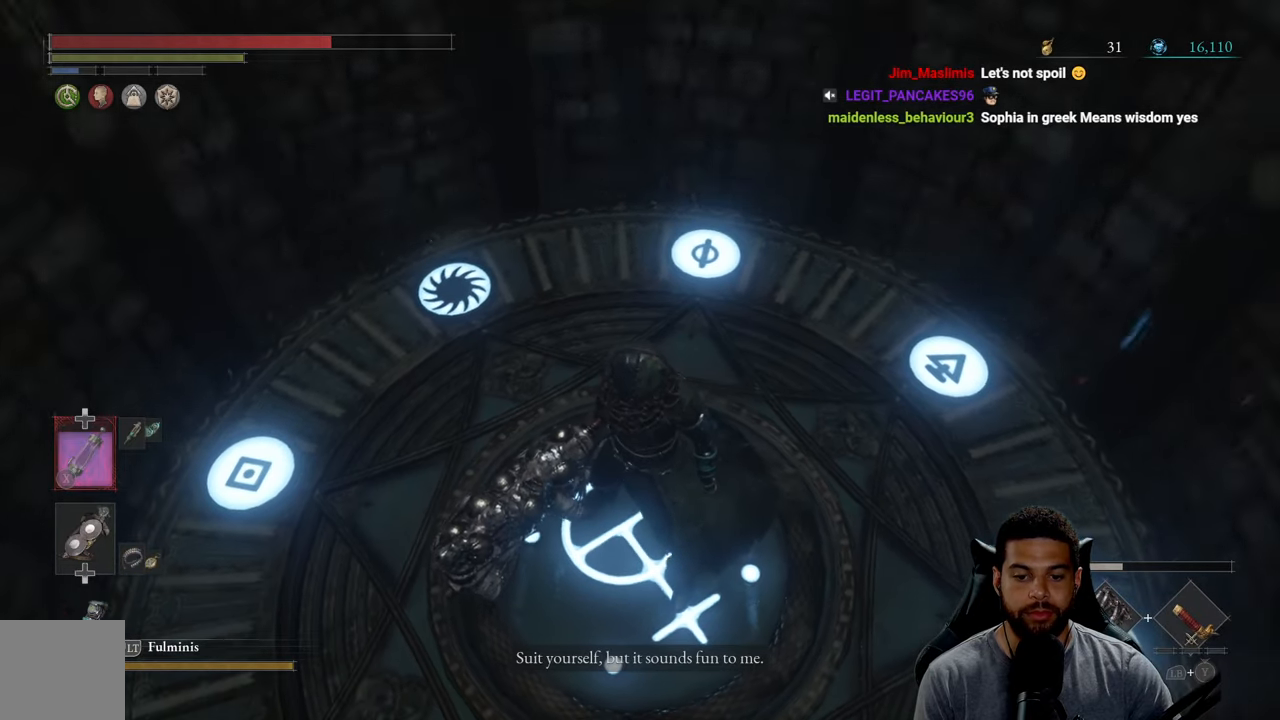
{"buttons": [], "left_stick": "center", "right_stick": "center", "events": []}
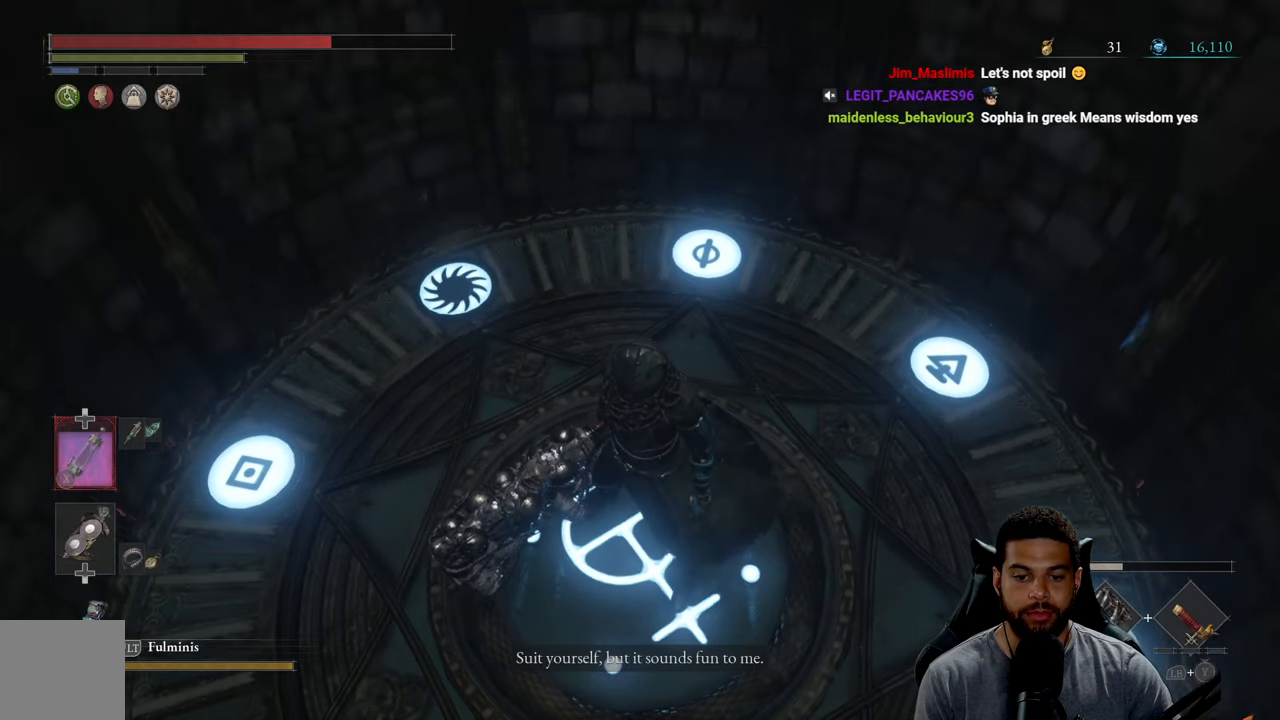
{"buttons": [], "left_stick": "center", "right_stick": "center", "events": []}
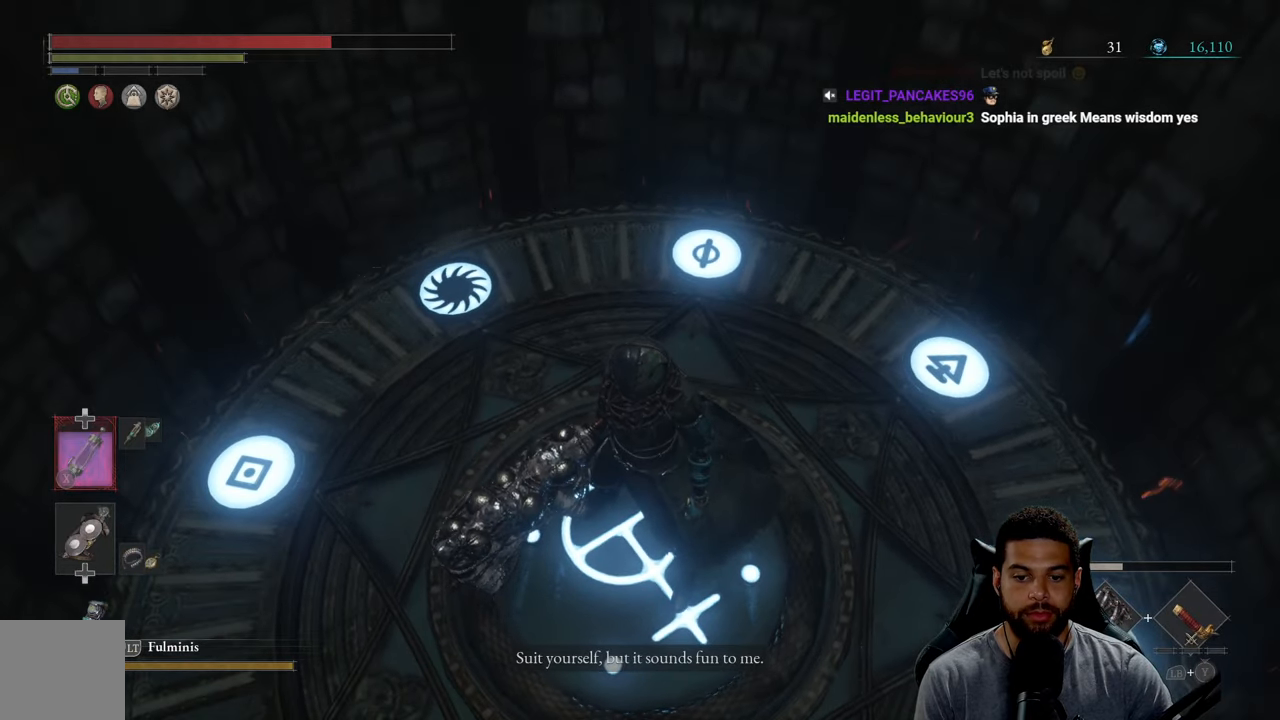
{"buttons": [], "left_stick": "center", "right_stick": "down-left", "events": [[84, "right_stick", "down-left"]]}
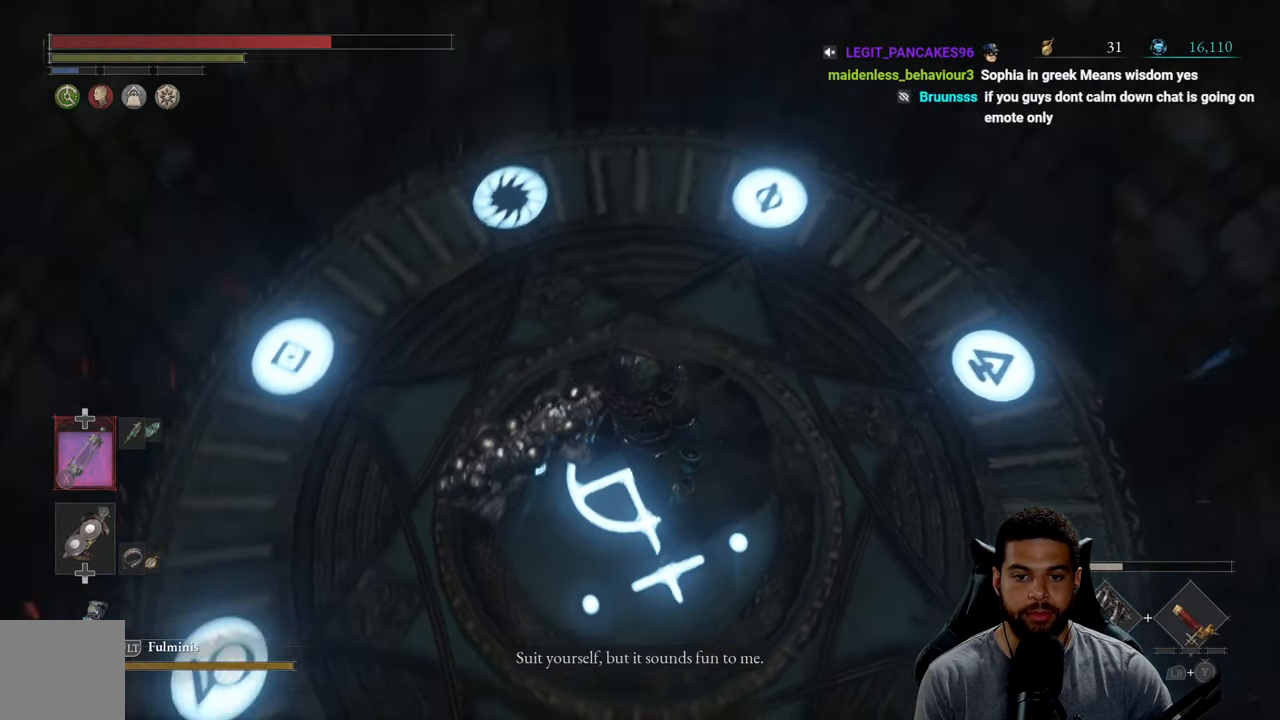
{"buttons": [], "left_stick": "center", "right_stick": "center", "events": [[117, "right_stick", "center"], [300, "left_stick", "down"], [434, "left_stick", "center"]]}